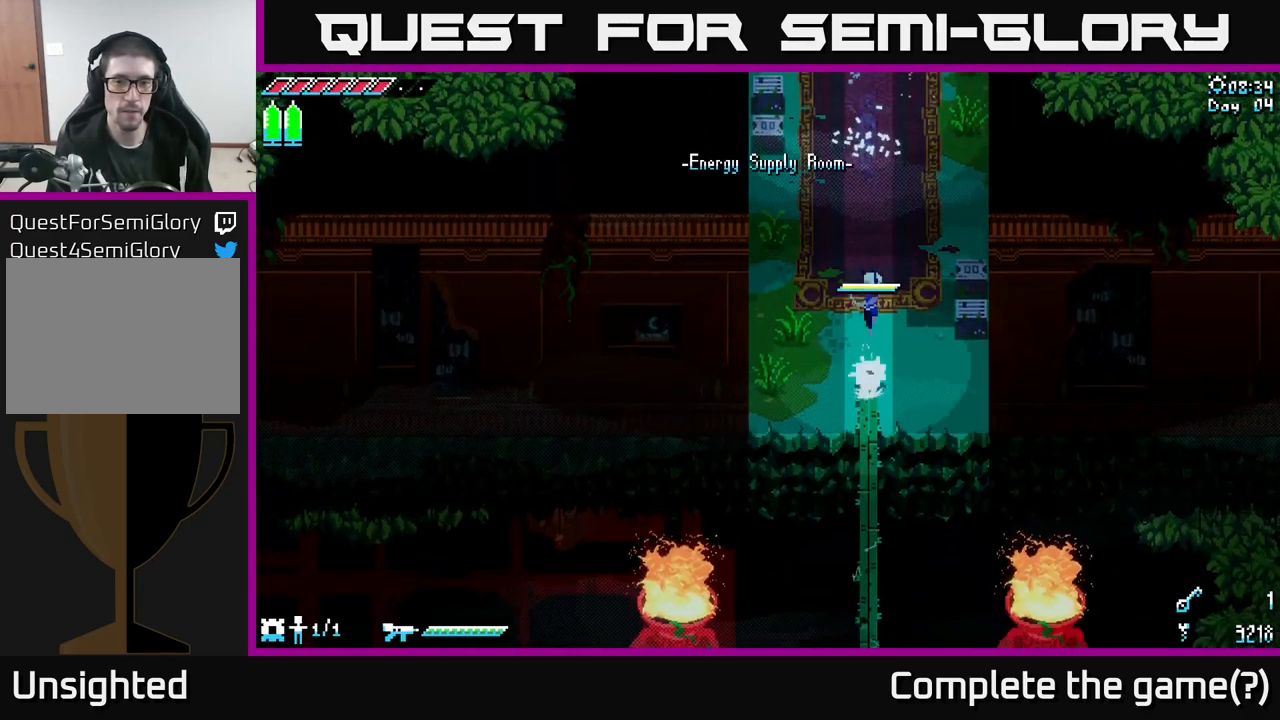
Gameplay with a controller (Xbox layout); each line is a JSON object with the inputs held at the frame after it. "events" lists button and stick changes between this image and that frame as [ms after this image, input, new state], when the widget could be followed in between.
{"buttons": [], "left_stick": "down", "right_stick": "center", "events": [[117, "X", "up"]]}
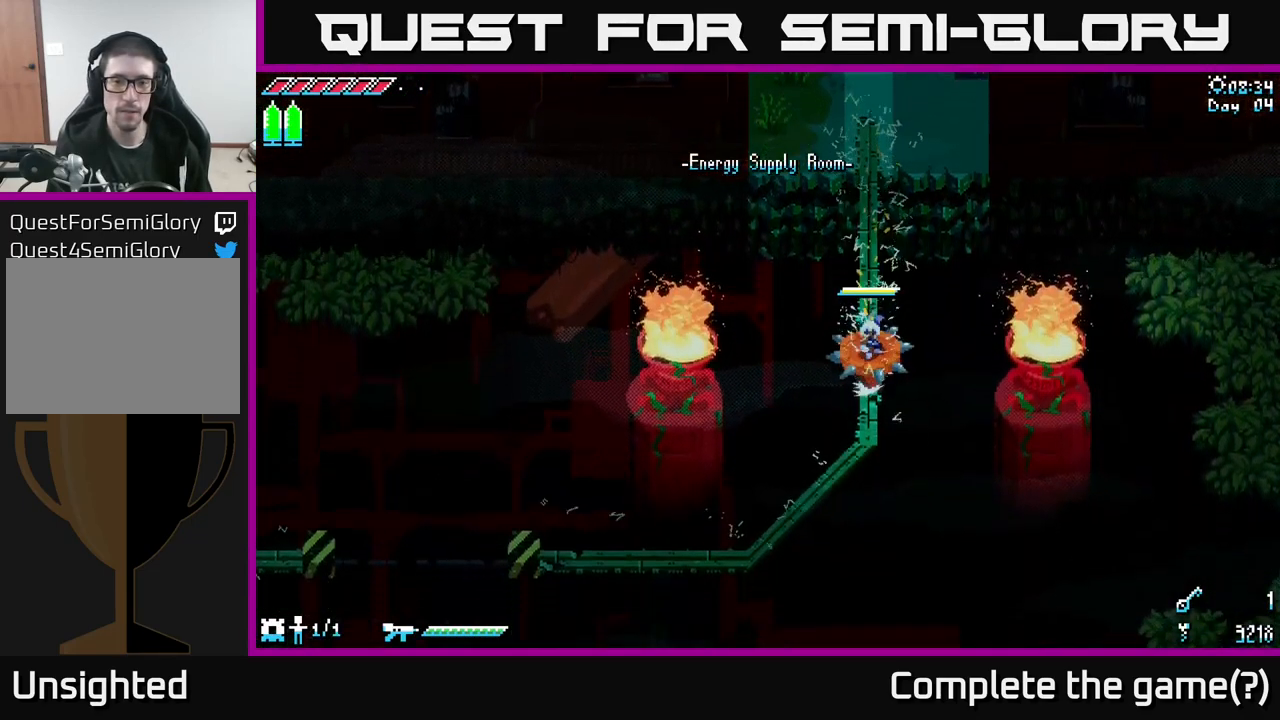
{"buttons": ["SELECT"], "left_stick": "center", "right_stick": "center", "events": [[250, "left_stick", "center"], [433, "SELECT", "down"]]}
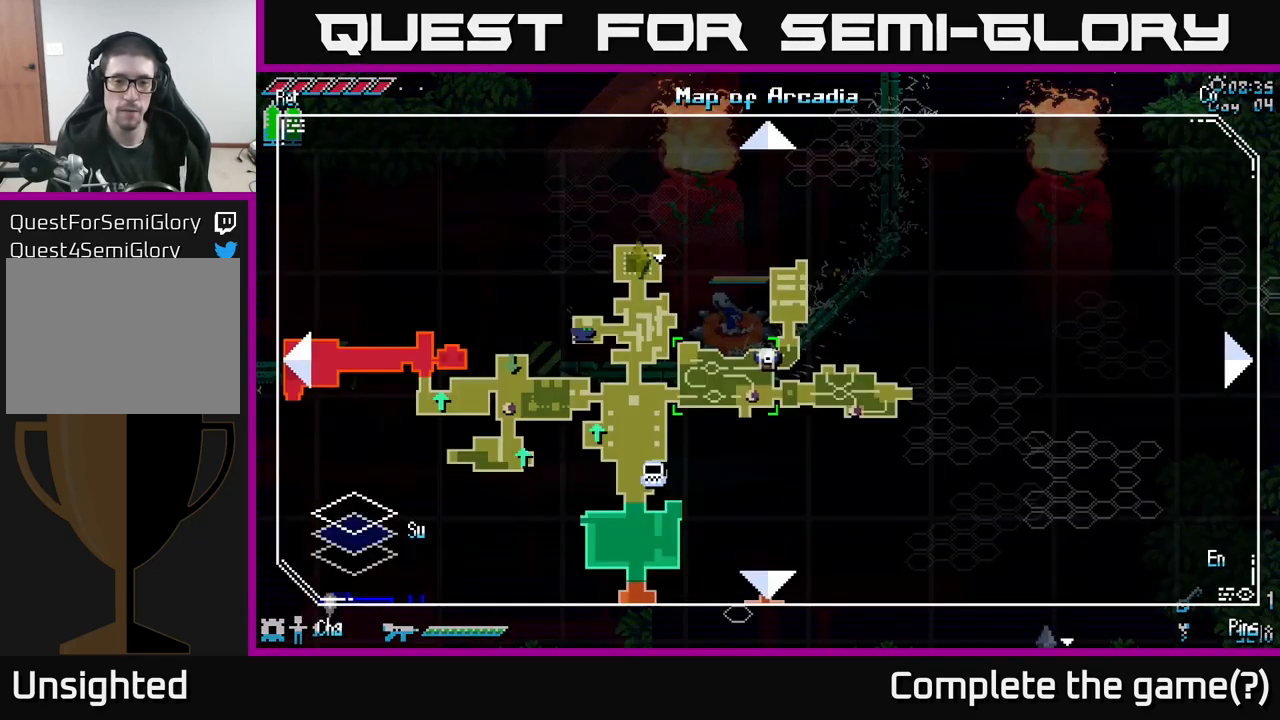
{"buttons": [], "left_stick": "center", "right_stick": "center", "events": [[117, "SELECT", "up"]]}
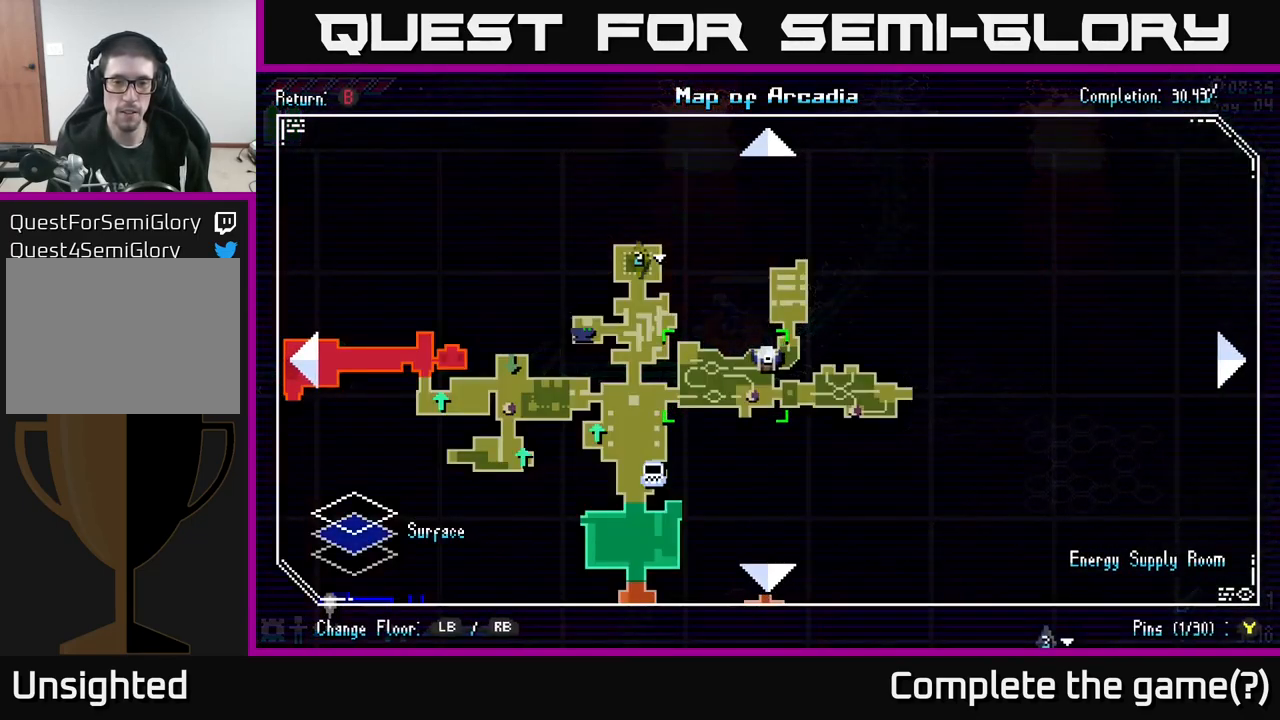
{"buttons": [], "left_stick": "center", "right_stick": "center", "events": []}
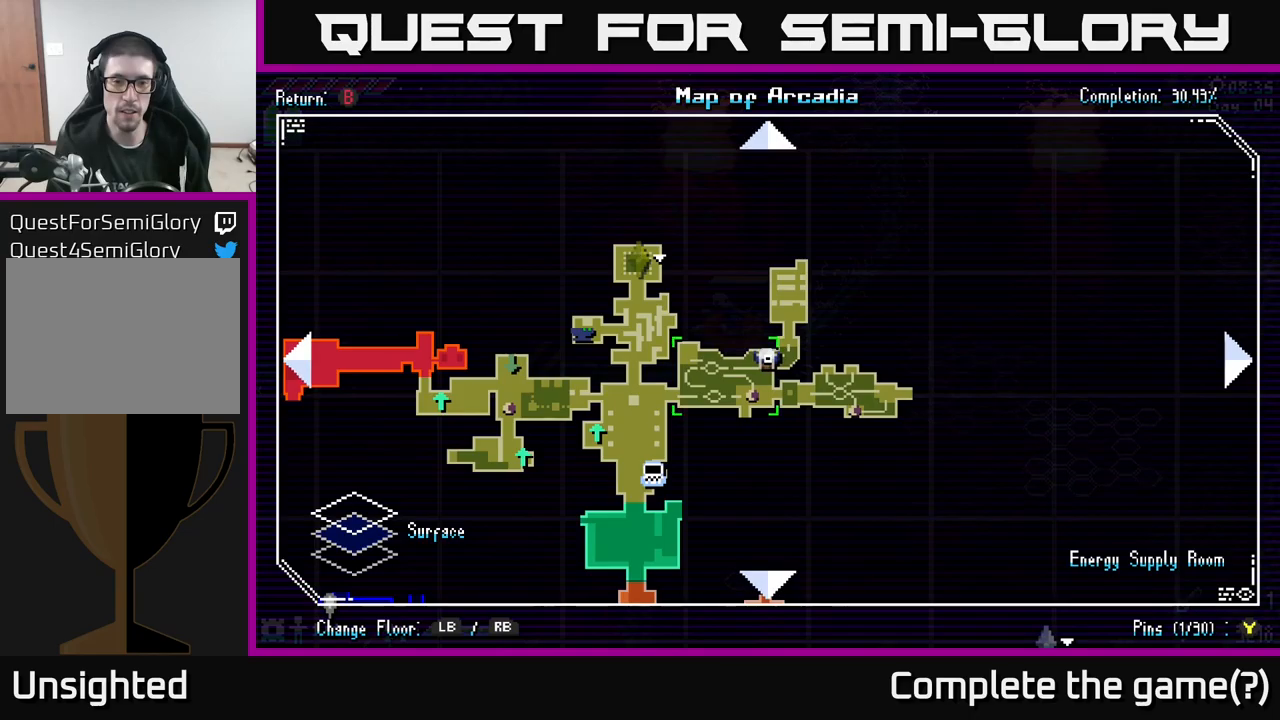
{"buttons": [], "left_stick": "left", "right_stick": "center", "events": [[333, "SELECT", "down"], [417, "SELECT", "up"], [450, "left_stick", "left"]]}
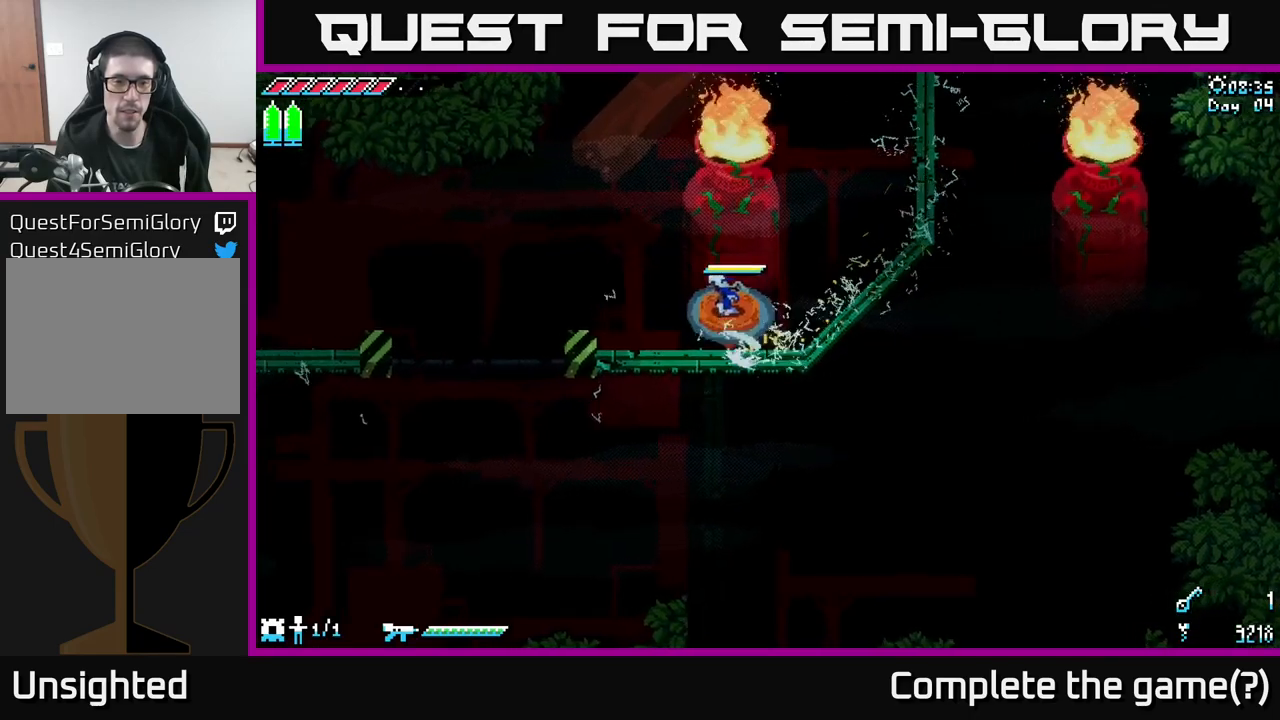
{"buttons": ["A"], "left_stick": "left", "right_stick": "center", "events": [[17, "A", "down"], [200, "A", "up"], [467, "A", "down"]]}
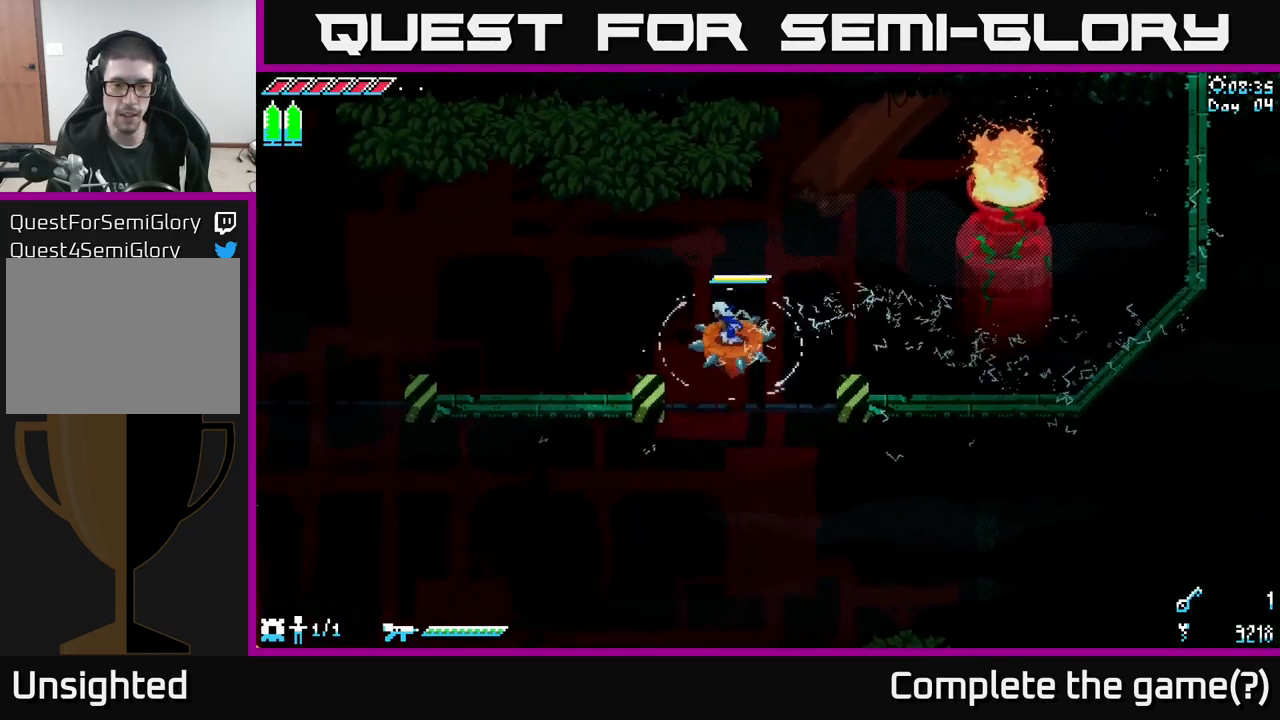
{"buttons": [], "left_stick": "center", "right_stick": "center", "events": [[133, "A", "up"], [333, "left_stick", "center"]]}
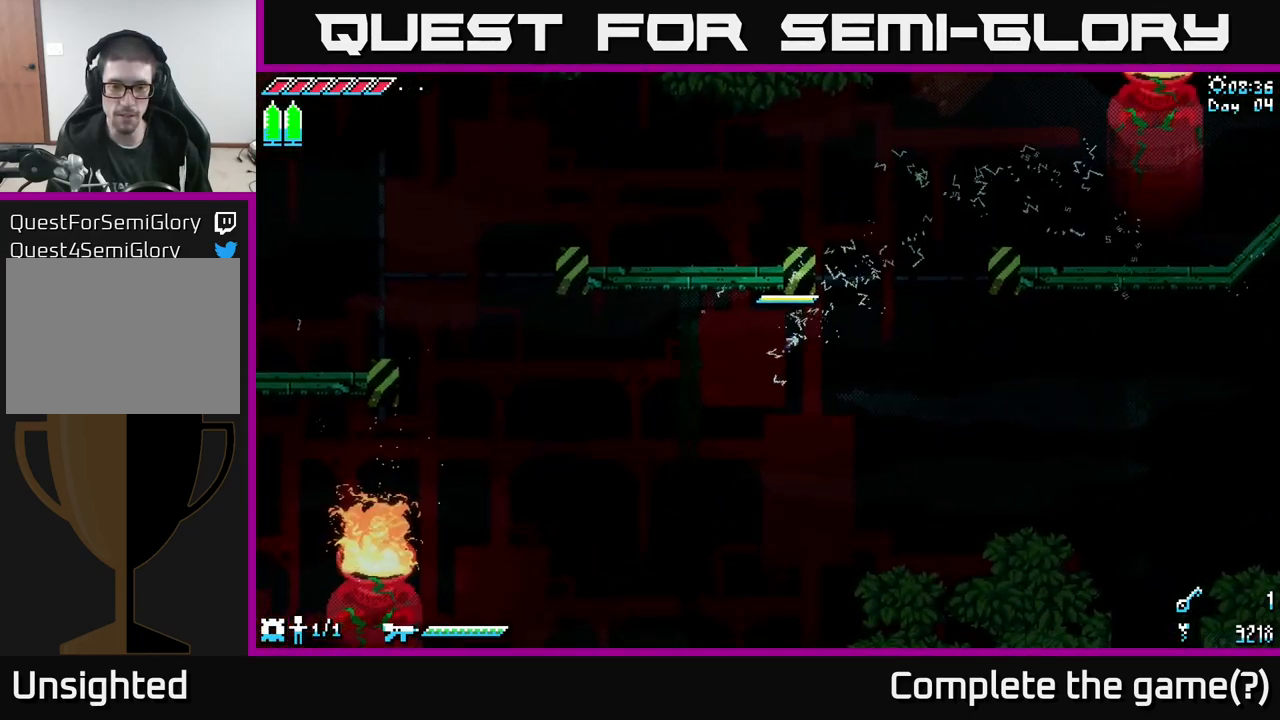
{"buttons": [], "left_stick": "center", "right_stick": "center", "events": []}
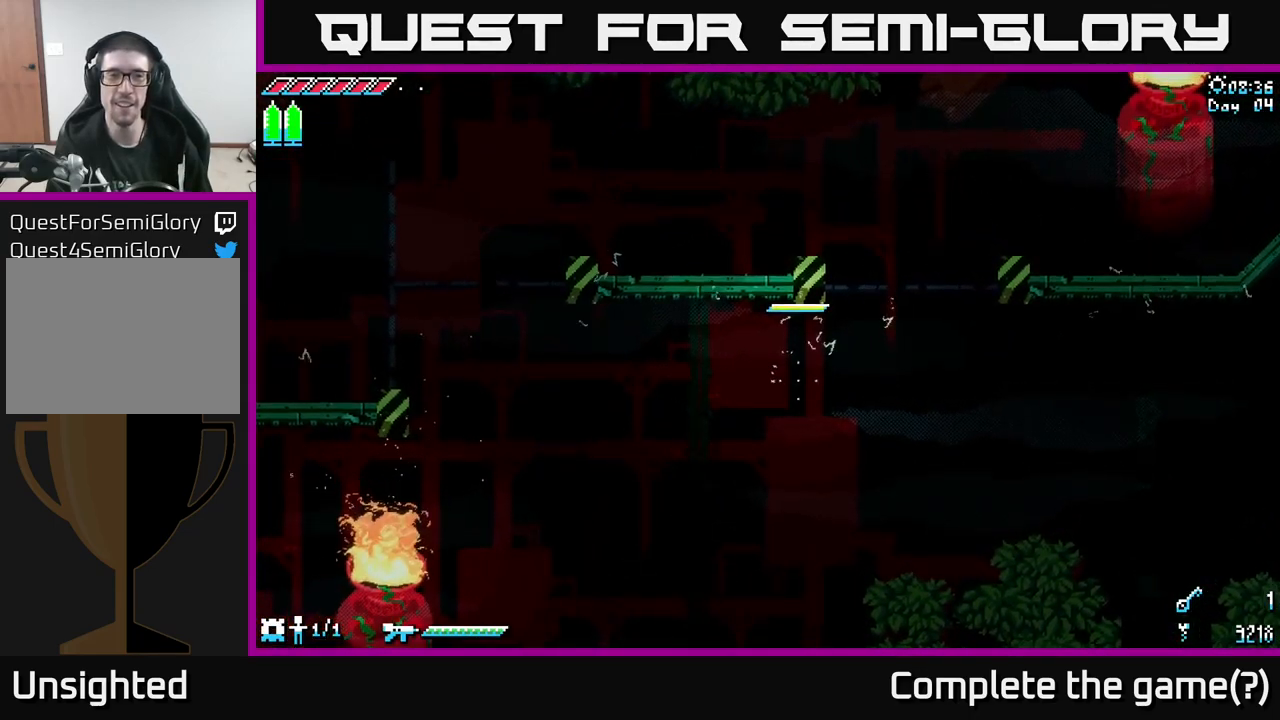
{"buttons": ["X"], "left_stick": "center", "right_stick": "center", "events": [[117, "X", "down"], [333, "left_stick", "up-right"], [467, "left_stick", "center"]]}
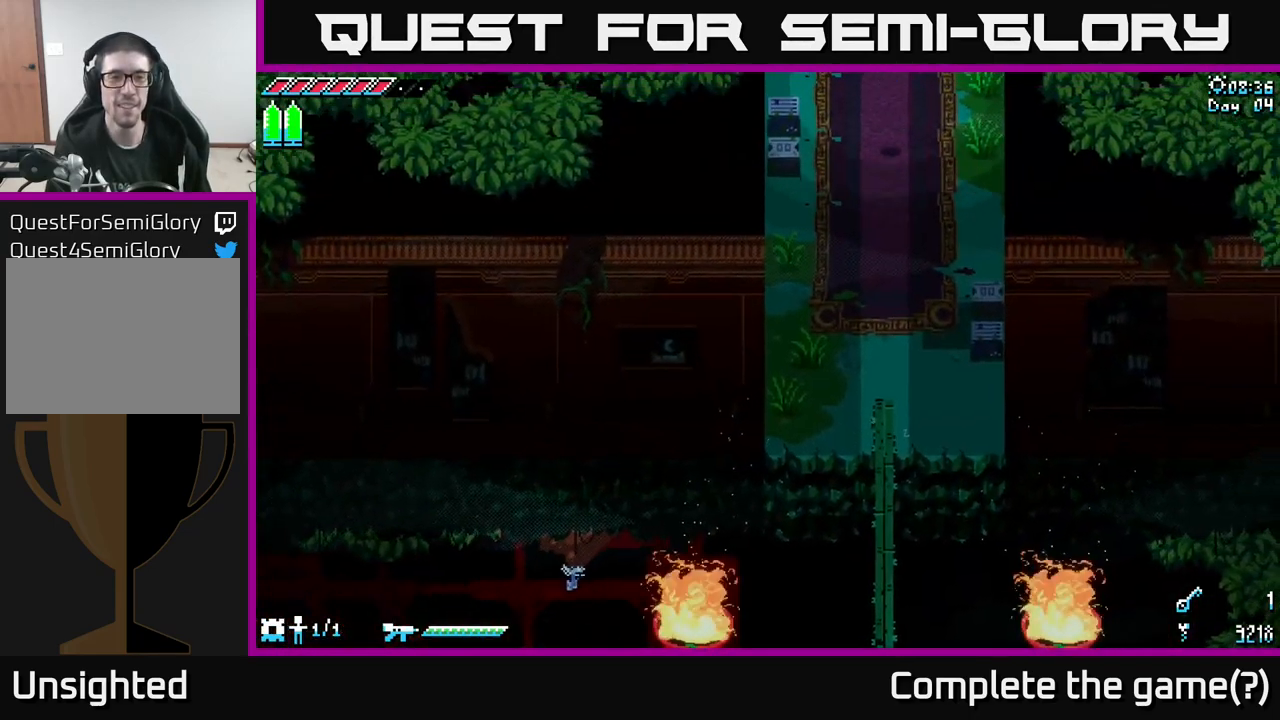
{"buttons": ["X"], "left_stick": "down", "right_stick": "center", "events": [[117, "X", "up"], [250, "X", "down"], [250, "left_stick", "down"]]}
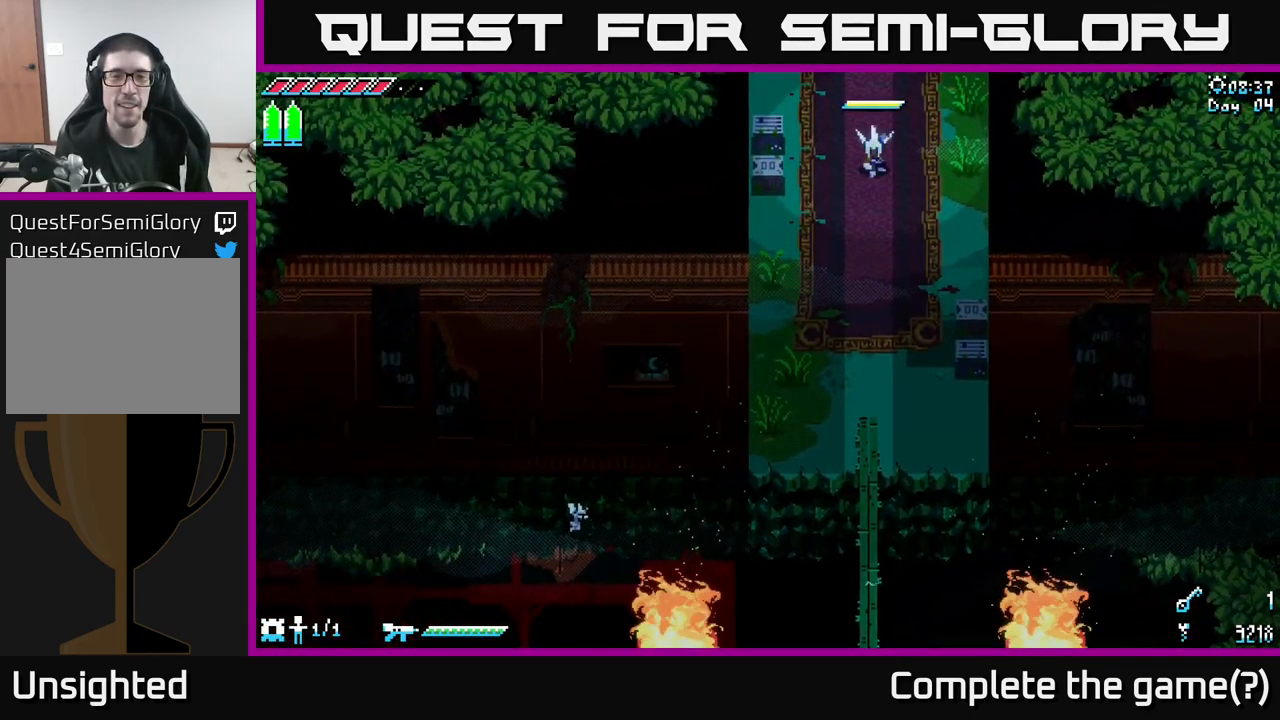
{"buttons": ["X"], "left_stick": "down", "right_stick": "center", "events": [[17, "A", "down"], [100, "A", "up"], [300, "A", "down"], [400, "A", "up"]]}
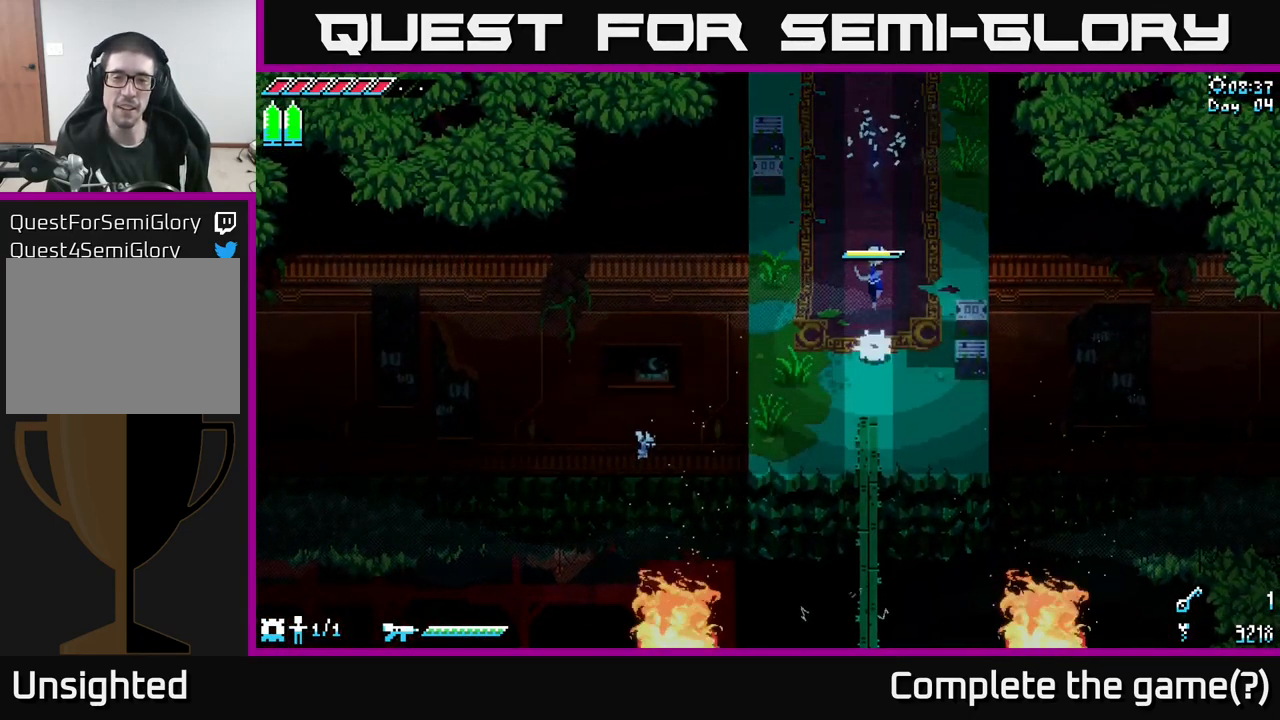
{"buttons": ["X"], "left_stick": "down", "right_stick": "center", "events": []}
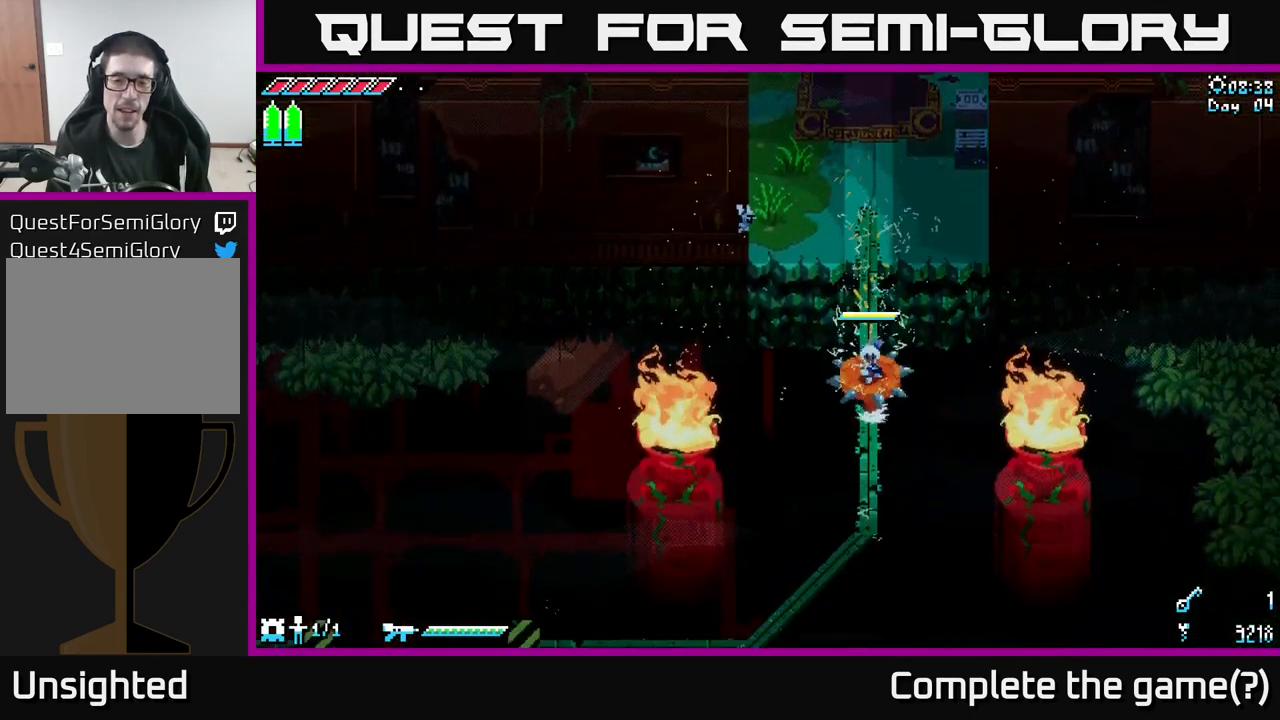
{"buttons": ["X"], "left_stick": "left", "right_stick": "center", "events": [[400, "left_stick", "left"]]}
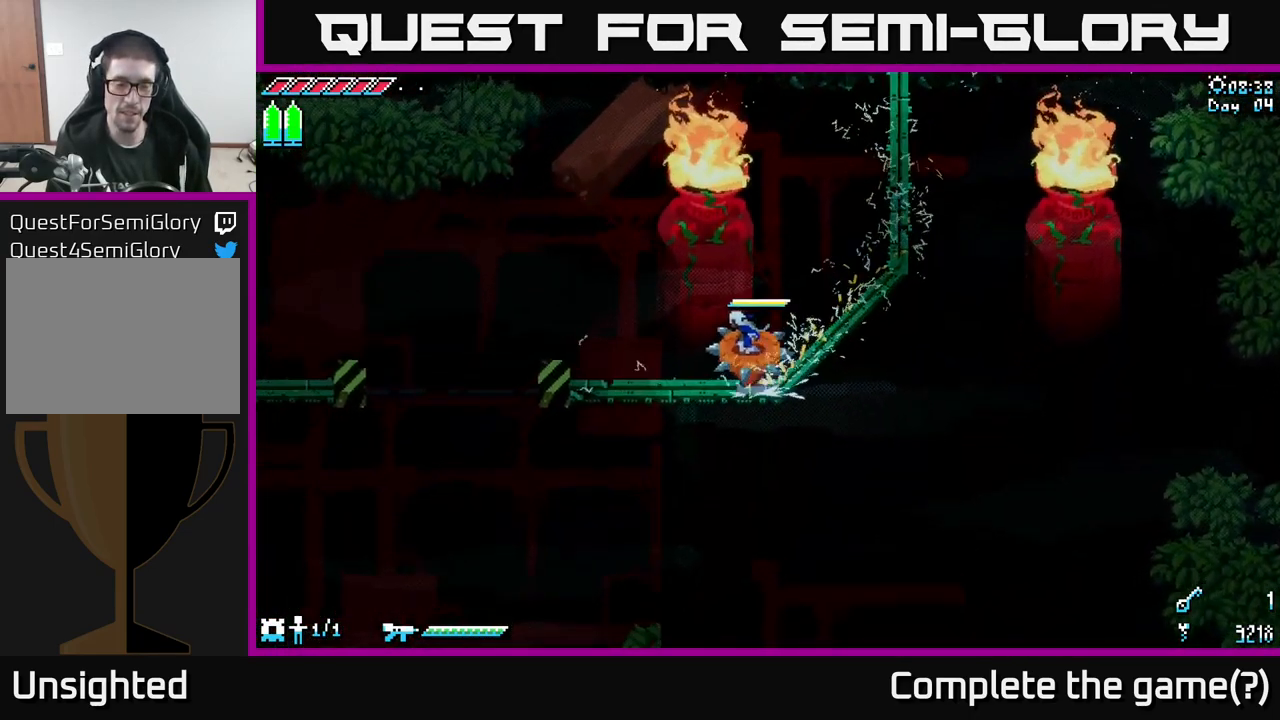
{"buttons": ["A", "X"], "left_stick": "left", "right_stick": "center", "events": [[333, "A", "down"]]}
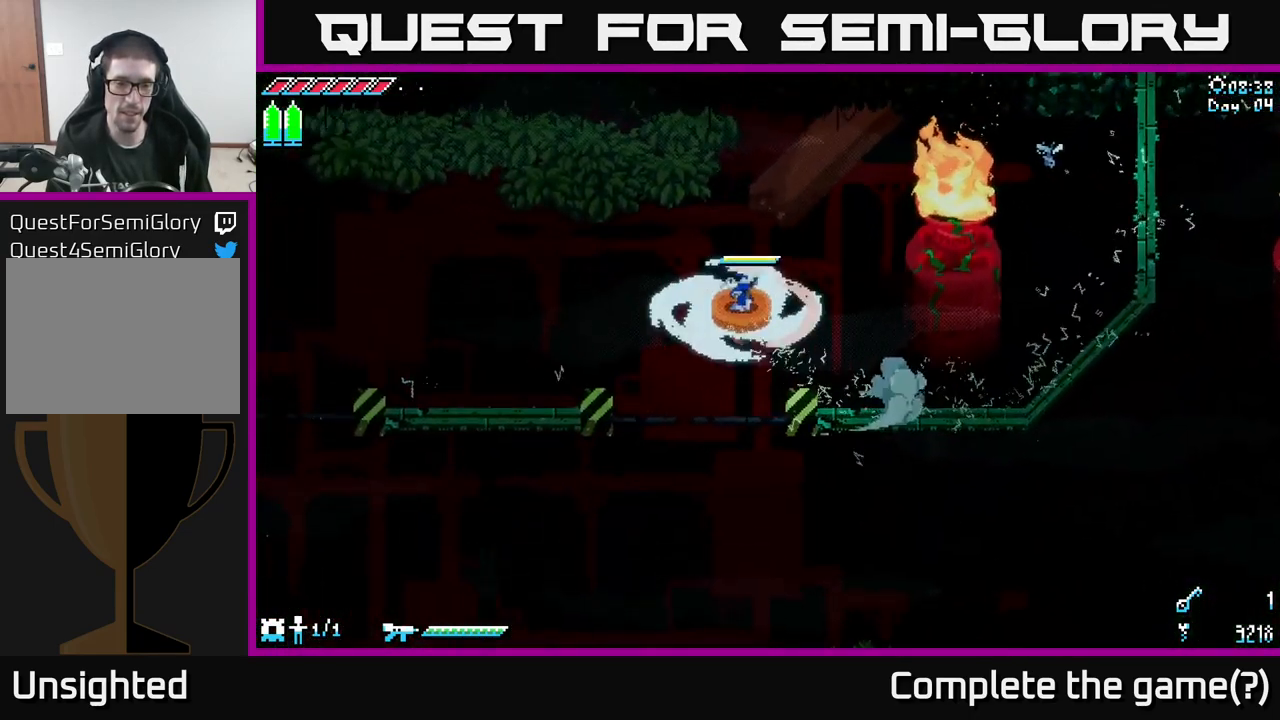
{"buttons": ["X"], "left_stick": "left", "right_stick": "center", "events": [[67, "A", "up"]]}
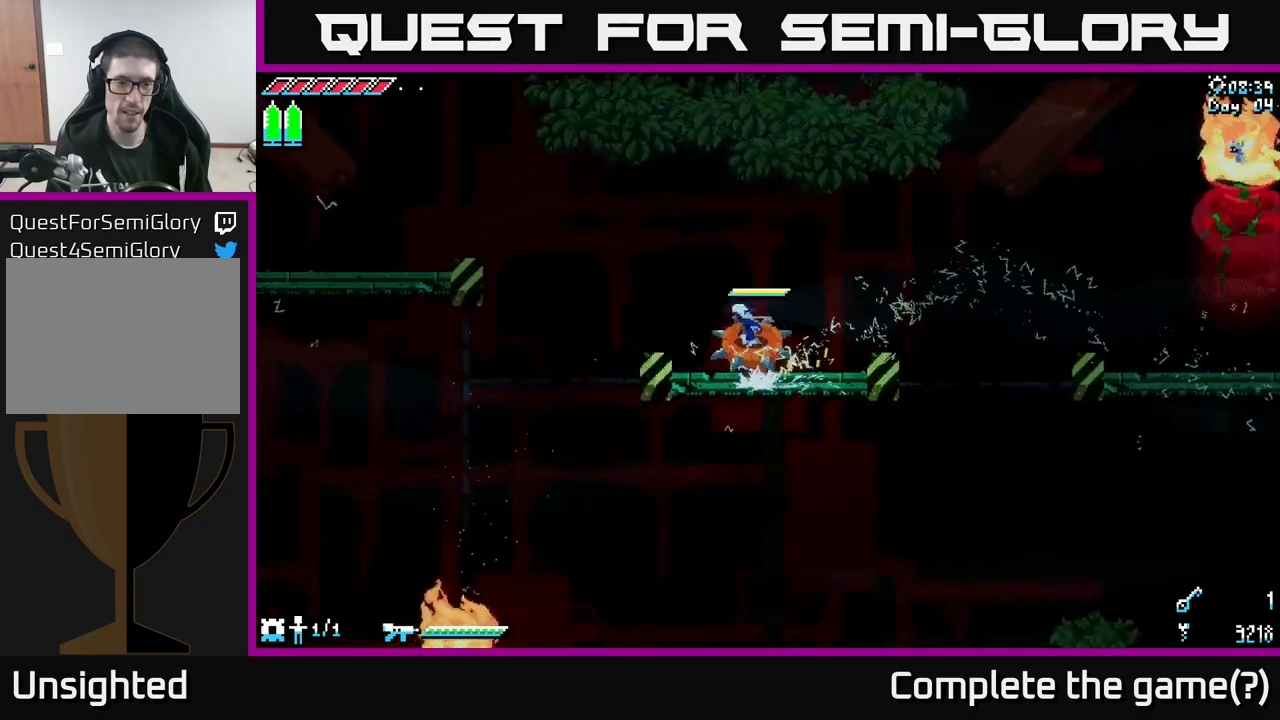
{"buttons": [], "left_stick": "center", "right_stick": "center", "events": [[150, "X", "up"], [167, "left_stick", "center"]]}
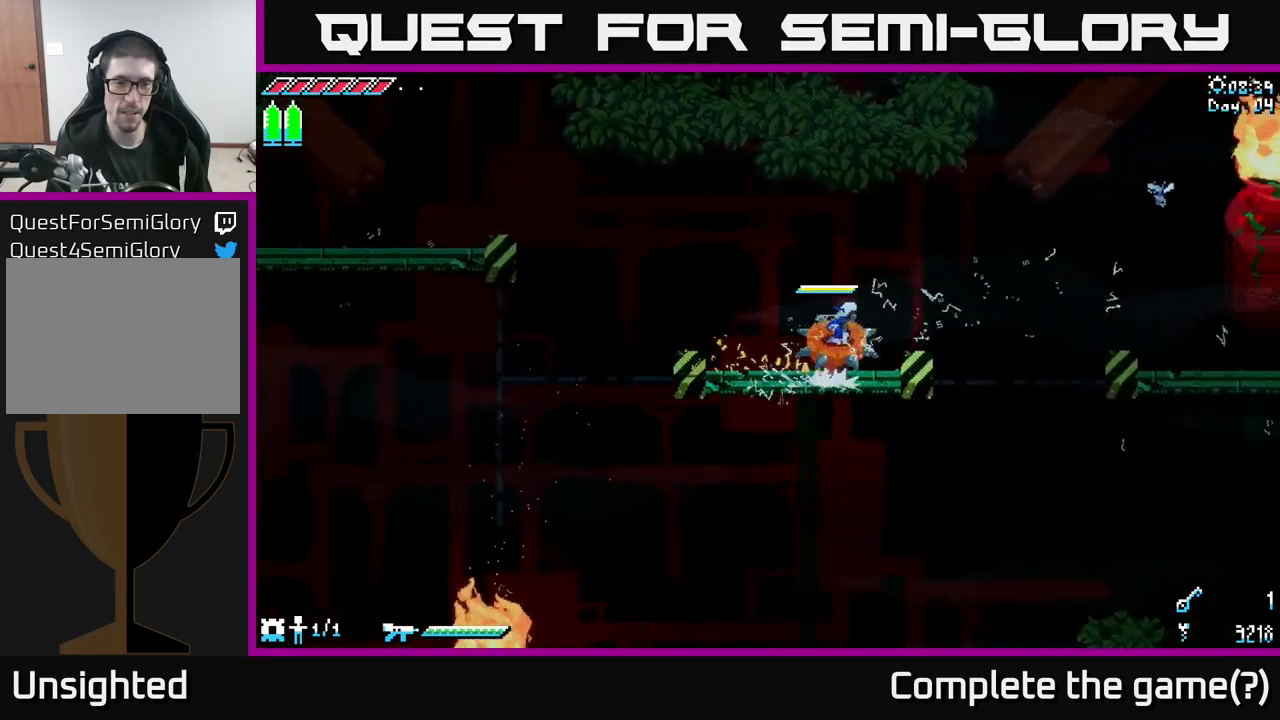
{"buttons": [], "left_stick": "left", "right_stick": "center", "events": [[200, "X", "down"], [217, "left_stick", "left"], [350, "X", "up"]]}
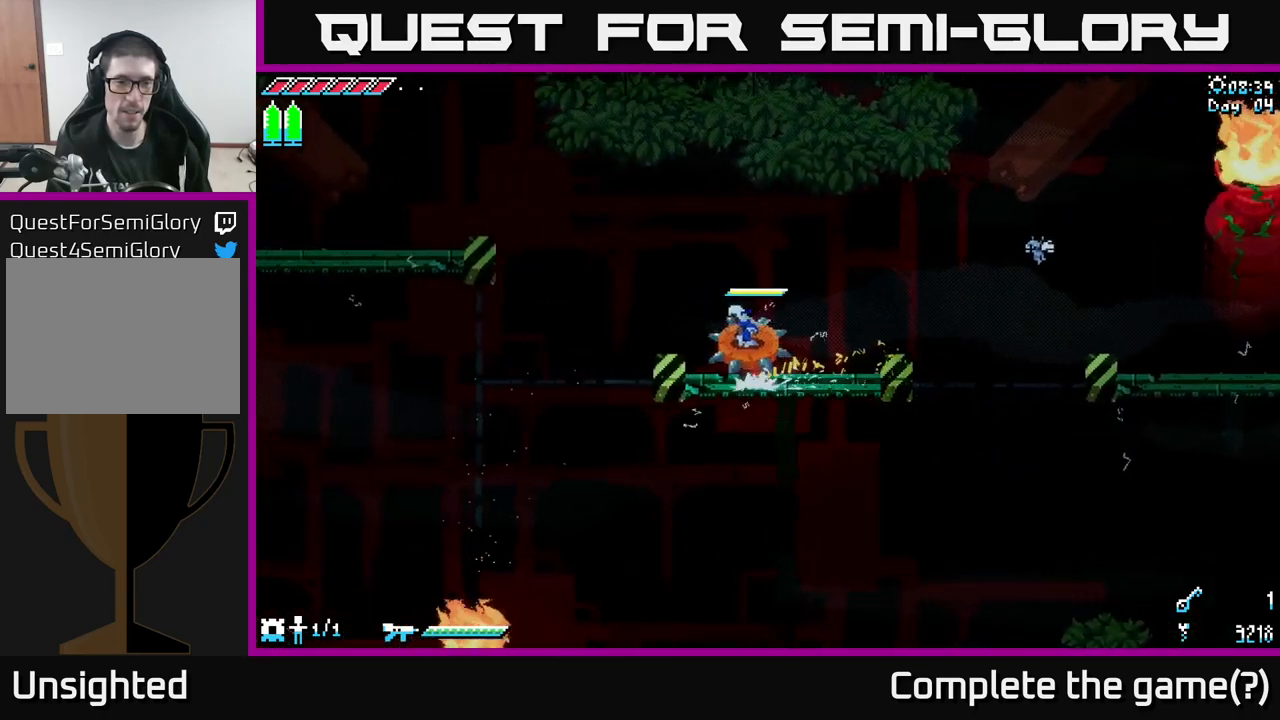
{"buttons": ["X"], "left_stick": "right", "right_stick": "center", "events": [[167, "left_stick", "center"], [217, "X", "down"], [217, "left_stick", "right"]]}
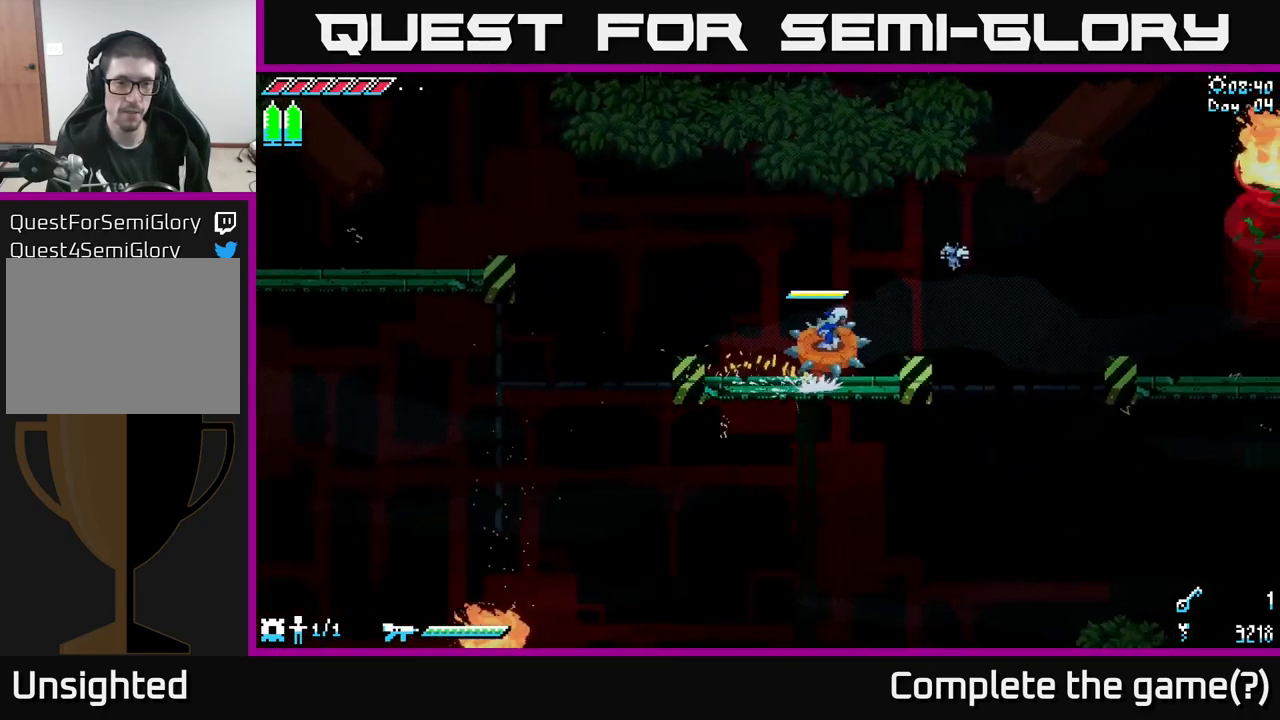
{"buttons": ["X"], "left_stick": "left", "right_stick": "center", "events": [[134, "left_stick", "left"]]}
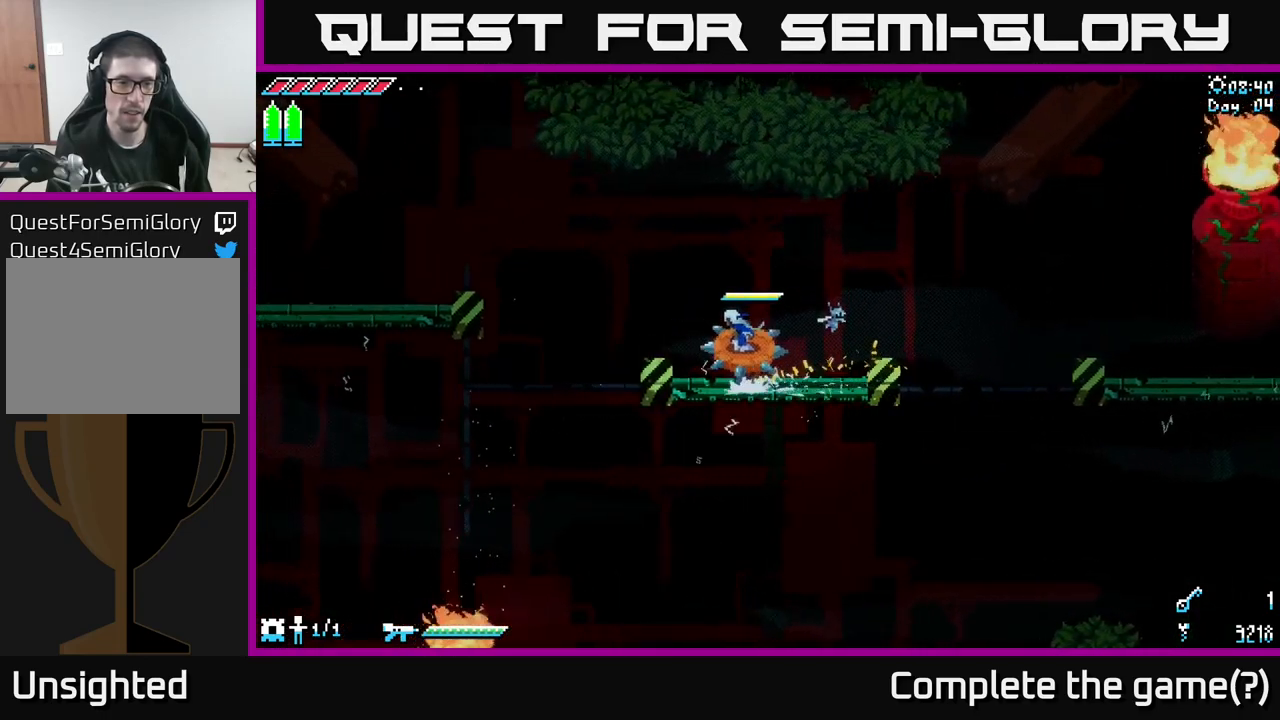
{"buttons": ["X"], "left_stick": "left", "right_stick": "center", "events": [[84, "A", "down"], [250, "A", "up"]]}
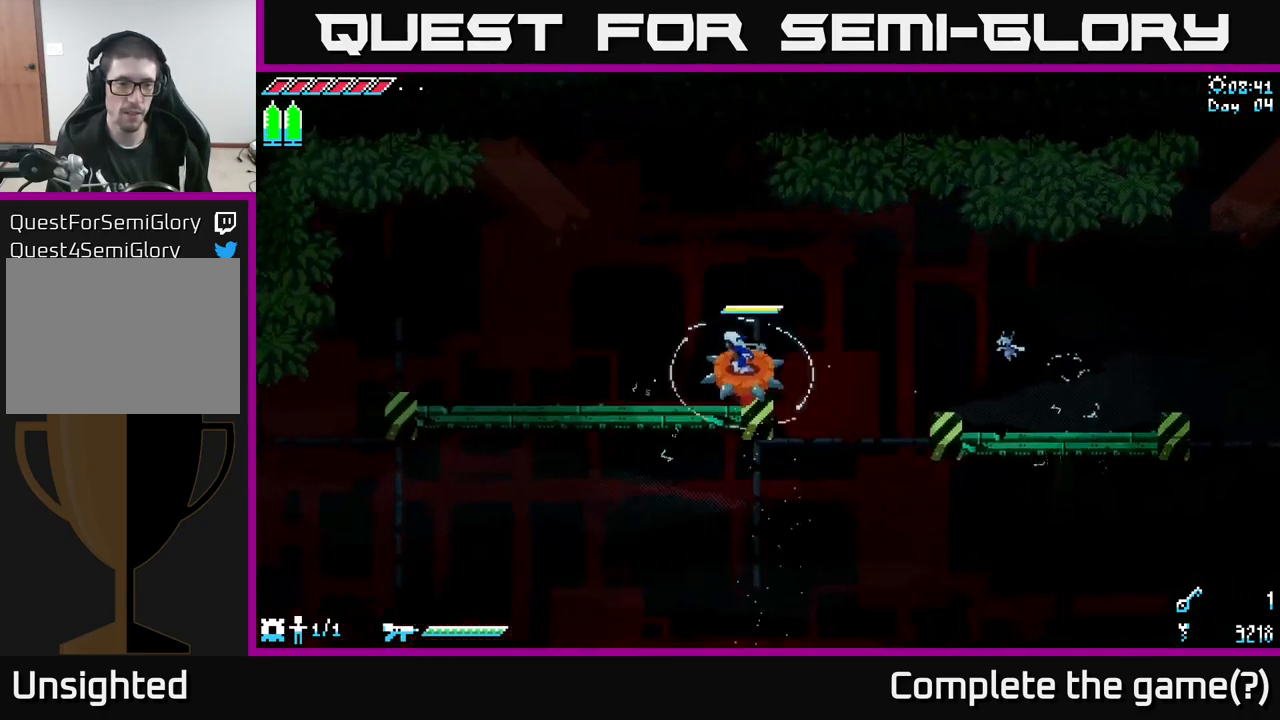
{"buttons": ["X"], "left_stick": "left", "right_stick": "center", "events": []}
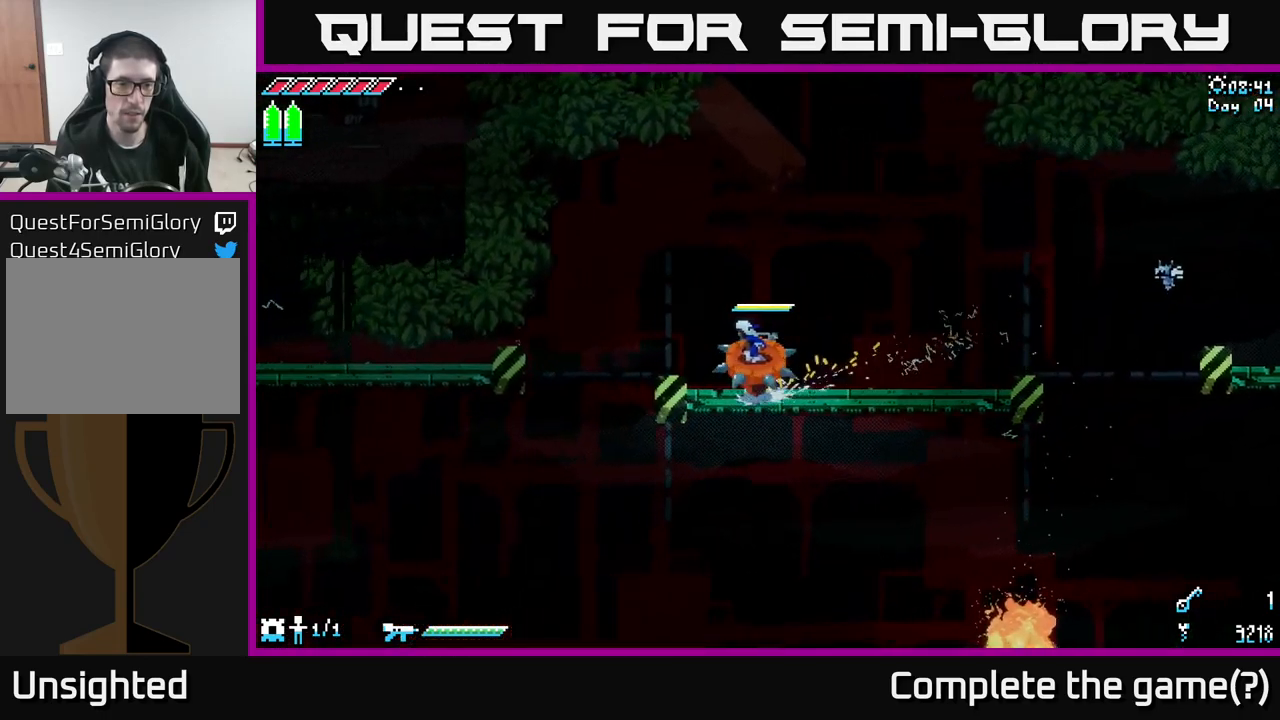
{"buttons": ["X"], "left_stick": "left", "right_stick": "center", "events": [[67, "A", "down"], [317, "A", "up"]]}
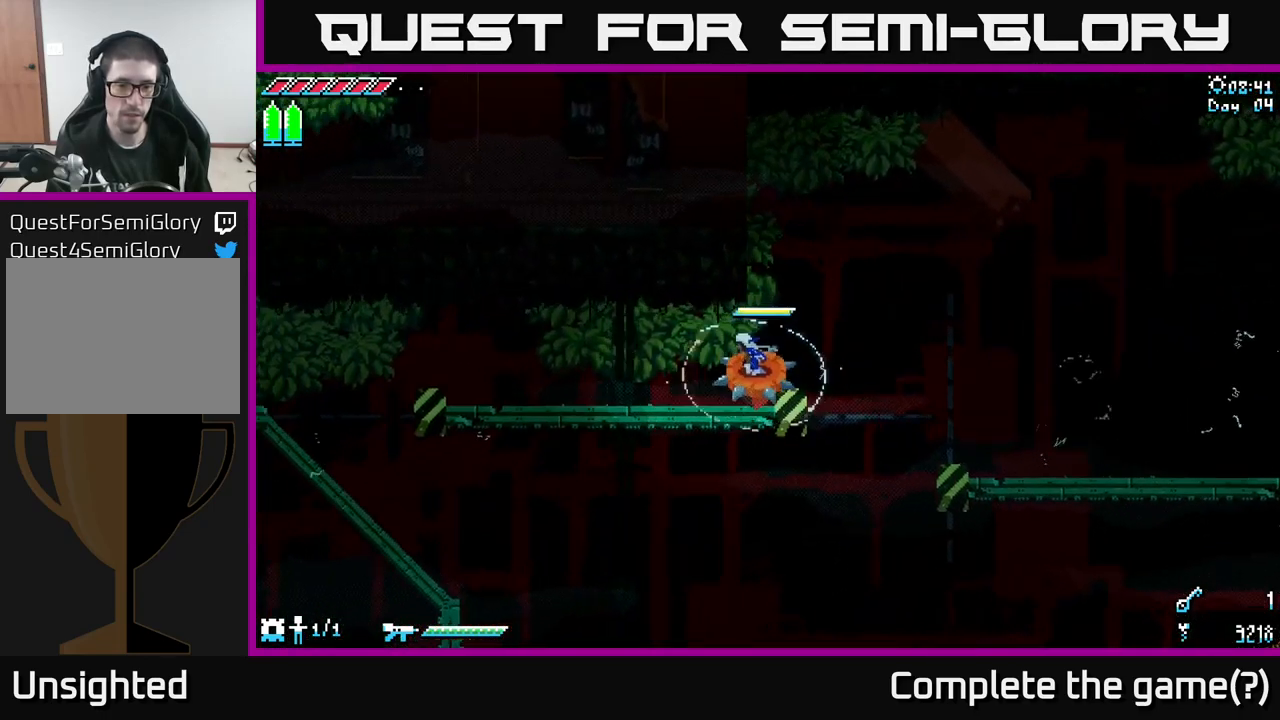
{"buttons": ["A", "X"], "left_stick": "left", "right_stick": "center", "events": [[67, "X", "up"], [300, "X", "down"], [434, "A", "down"]]}
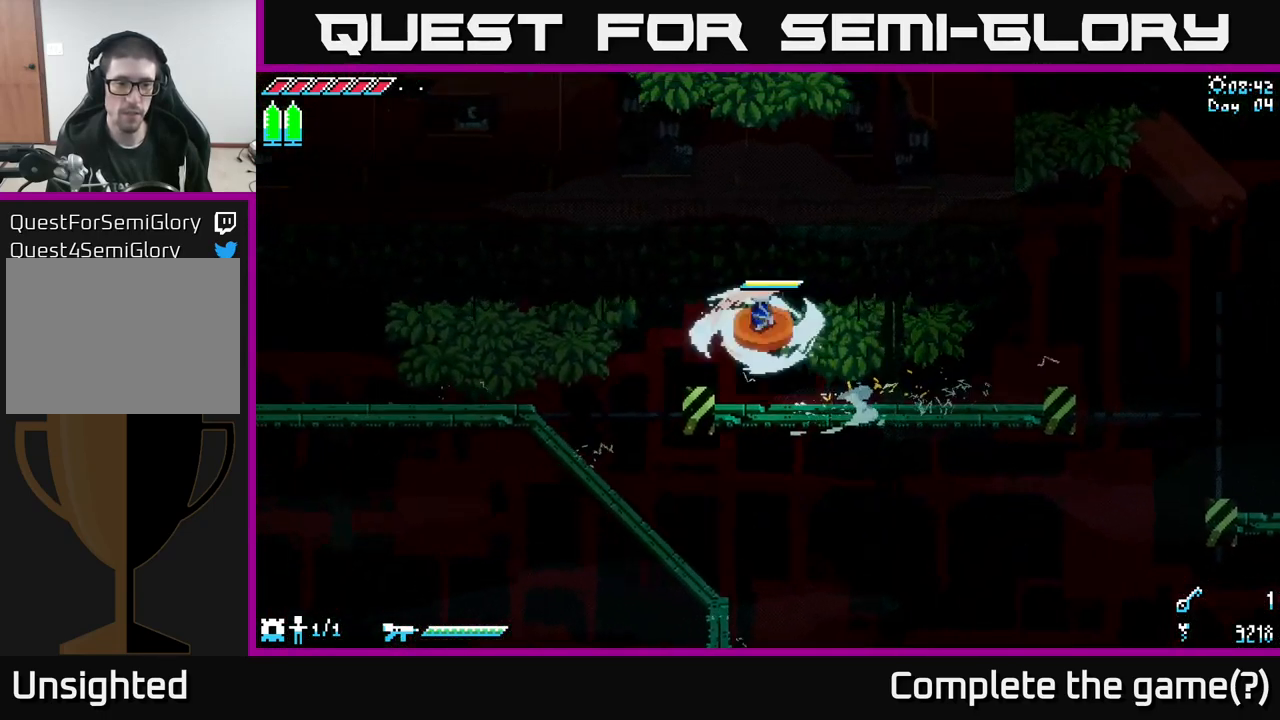
{"buttons": ["X"], "left_stick": "left", "right_stick": "center", "events": [[34, "A", "up"], [67, "X", "up"], [434, "X", "down"]]}
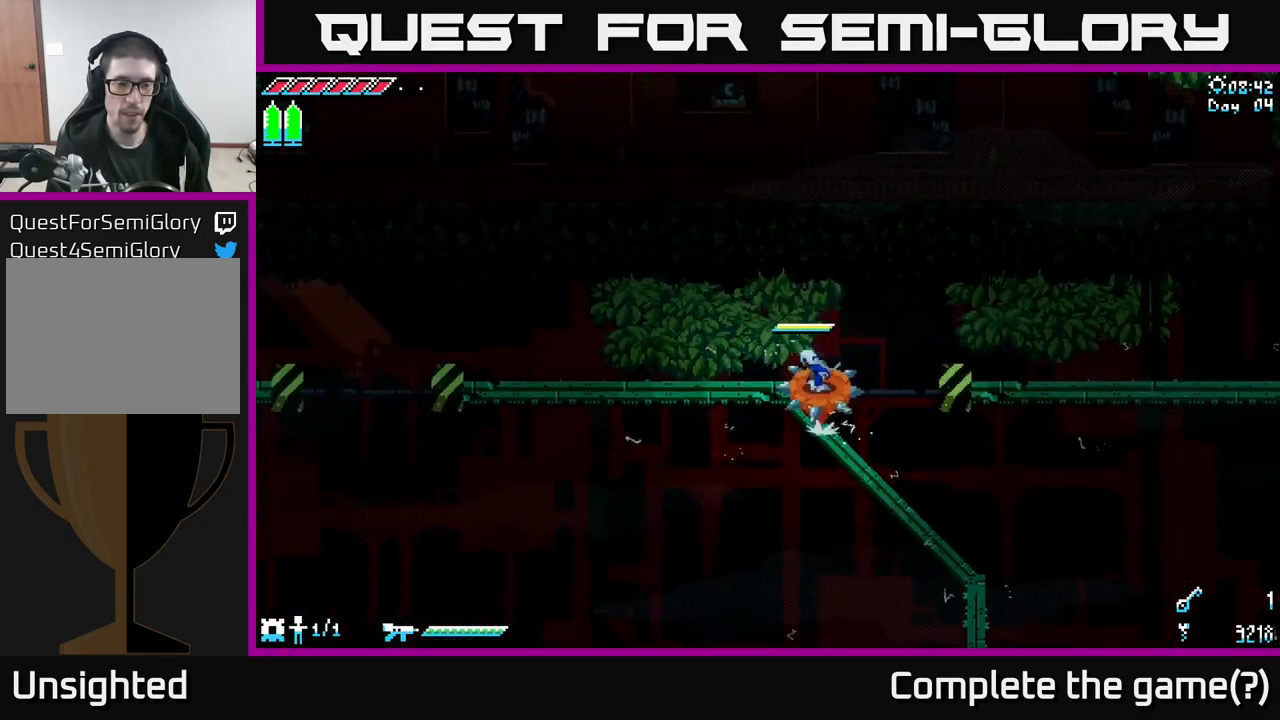
{"buttons": ["X"], "left_stick": "center", "right_stick": "center", "events": [[384, "left_stick", "center"]]}
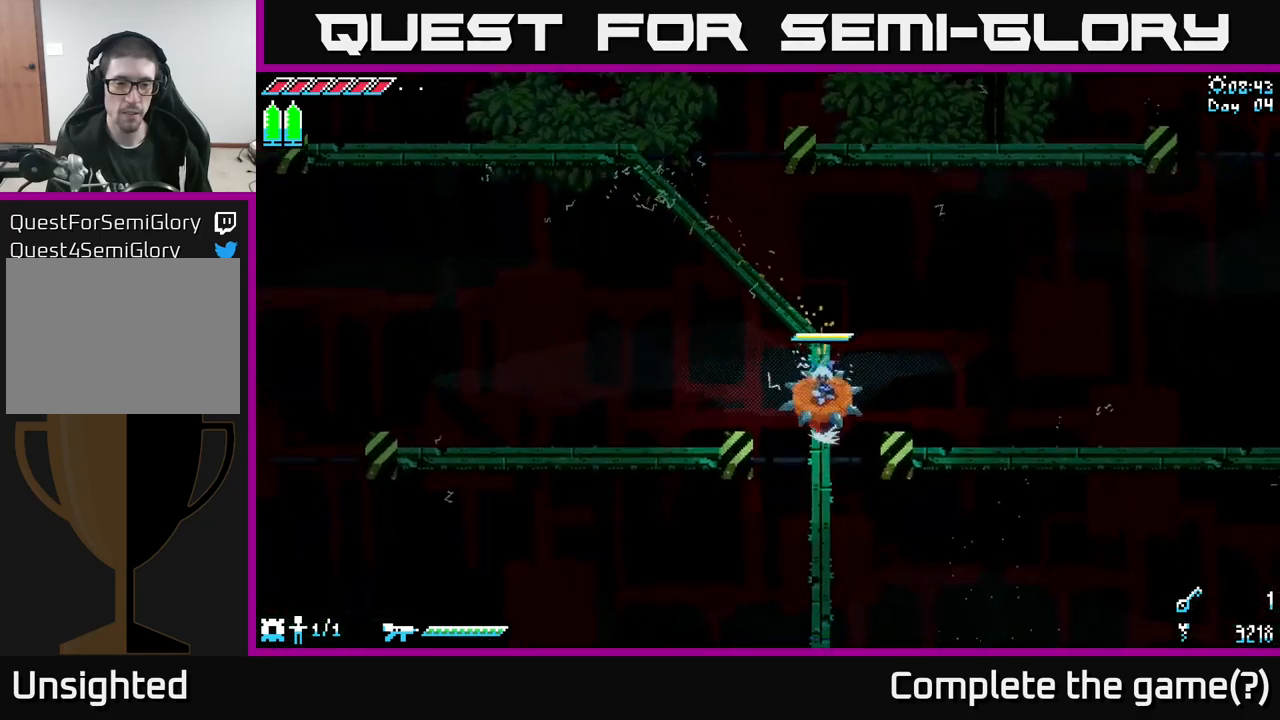
{"buttons": ["X"], "left_stick": "down", "right_stick": "center", "events": [[300, "left_stick", "down"]]}
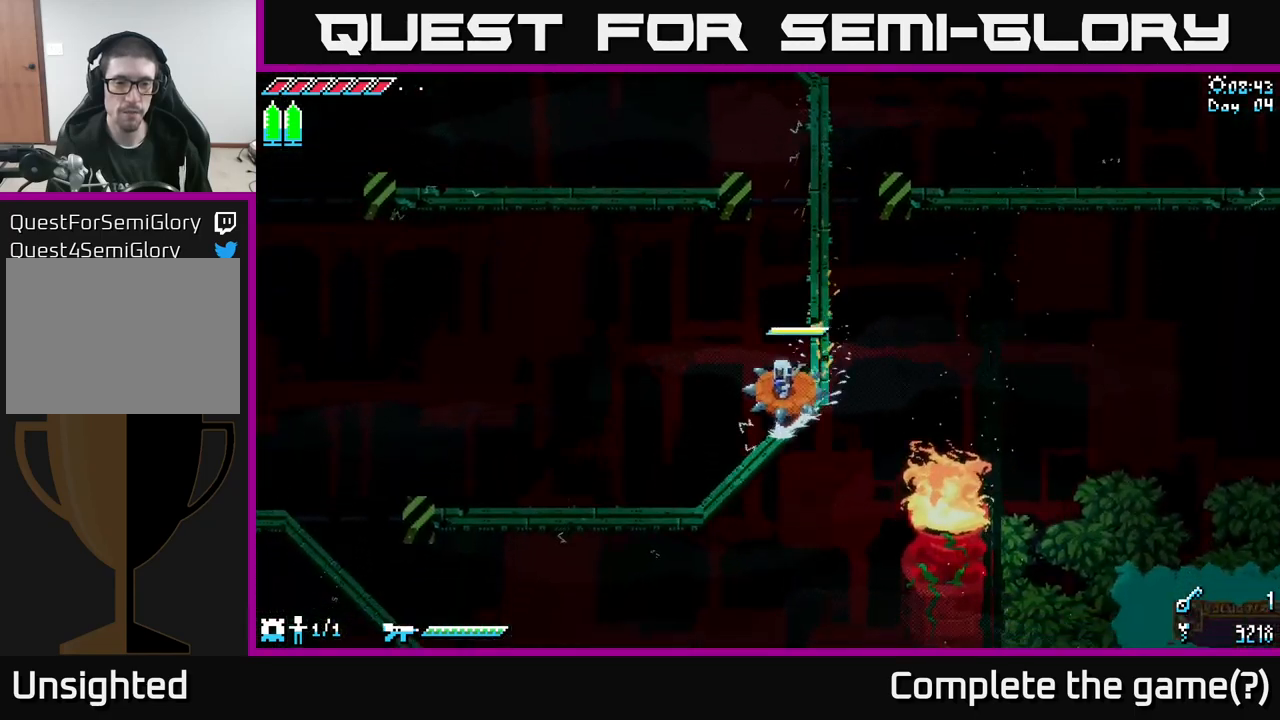
{"buttons": ["X"], "left_stick": "left", "right_stick": "center", "events": [[83, "left_stick", "left"]]}
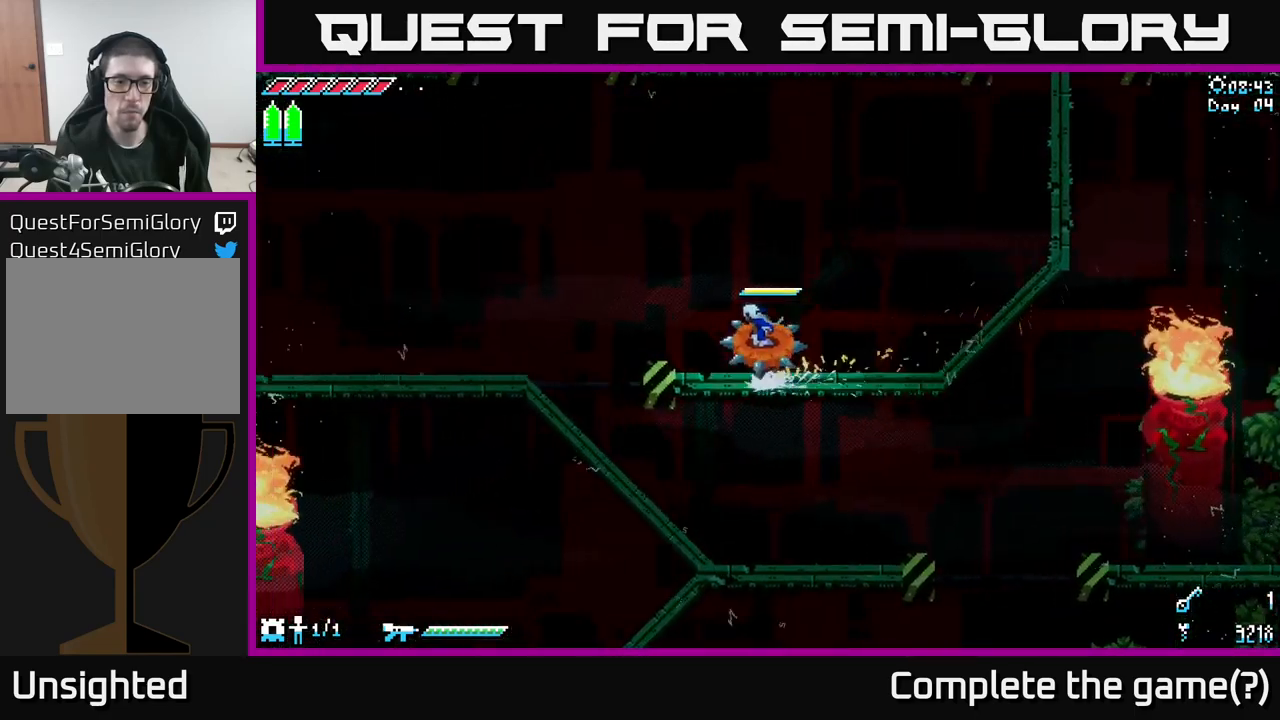
{"buttons": ["X"], "left_stick": "left", "right_stick": "center", "events": [[217, "A", "down"], [350, "A", "up"]]}
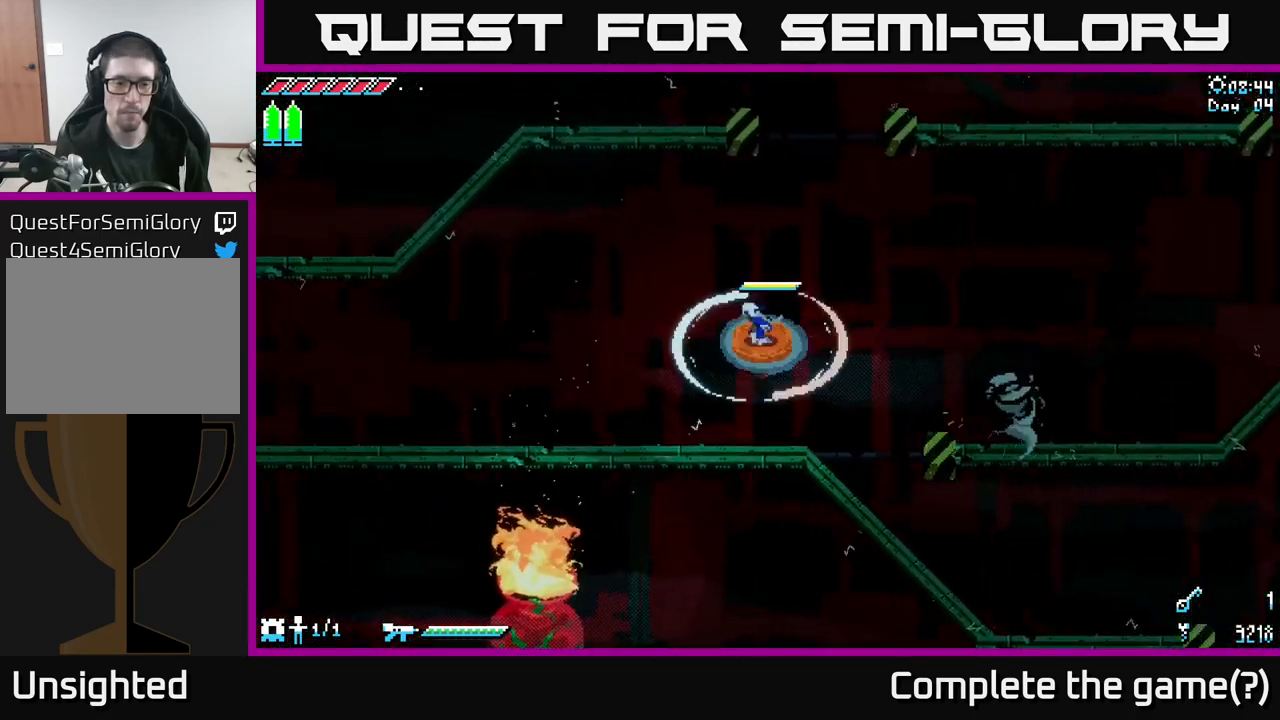
{"buttons": ["X"], "left_stick": "left", "right_stick": "center", "events": []}